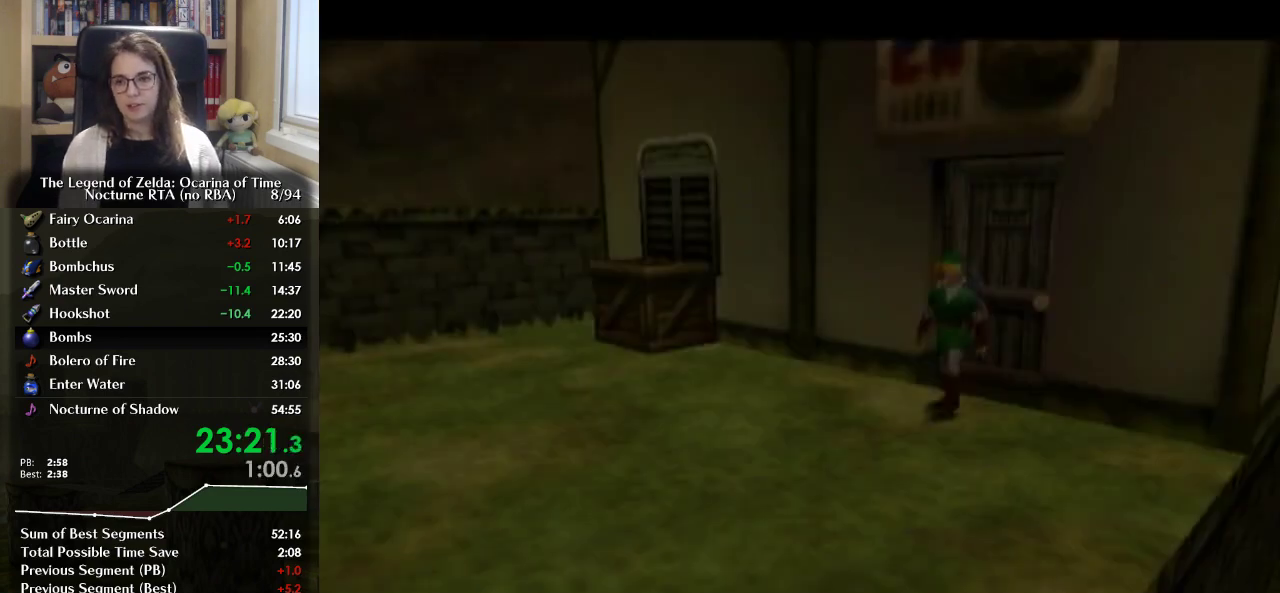
Gameplay with a controller (Nintendo layout); each line is a JSON object with the inputs held at the frame after it. "events" lists button and stick changes between this image and that frame as [ms after this image, input, new state], when the widget could be followed in between. Not read: L3 R3.
{"buttons": [], "left_stick": "left", "right_stick": "center", "events": [[200, "left_stick", "up"], [500, "left_stick", "left"]]}
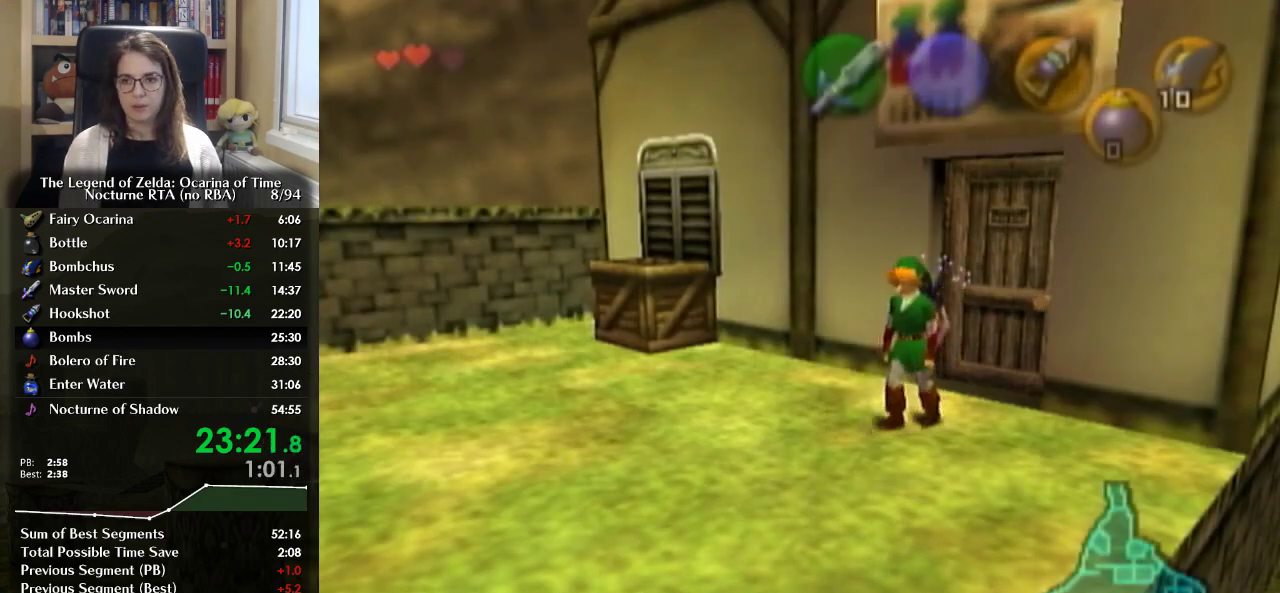
{"buttons": ["A", "L1"], "left_stick": "up-left", "right_stick": "center", "events": [[467, "A", "down"], [467, "L1", "down"], [500, "left_stick", "up-left"]]}
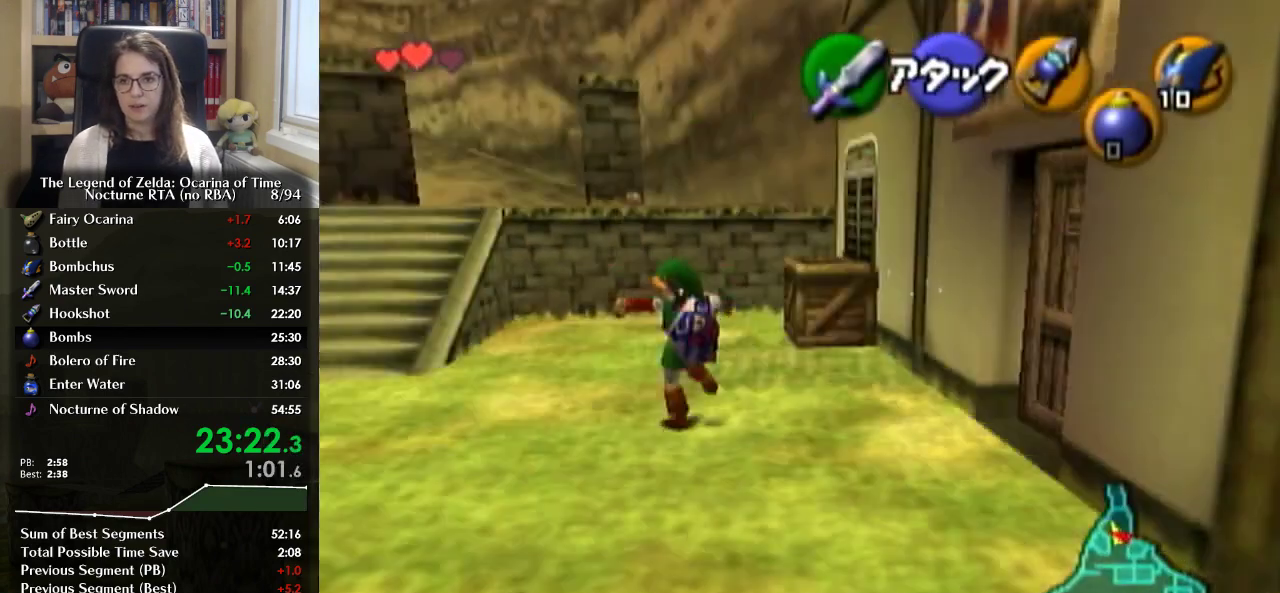
{"buttons": [], "left_stick": "up", "right_stick": "center", "events": [[67, "left_stick", "up"], [133, "A", "up"], [133, "L1", "up"]]}
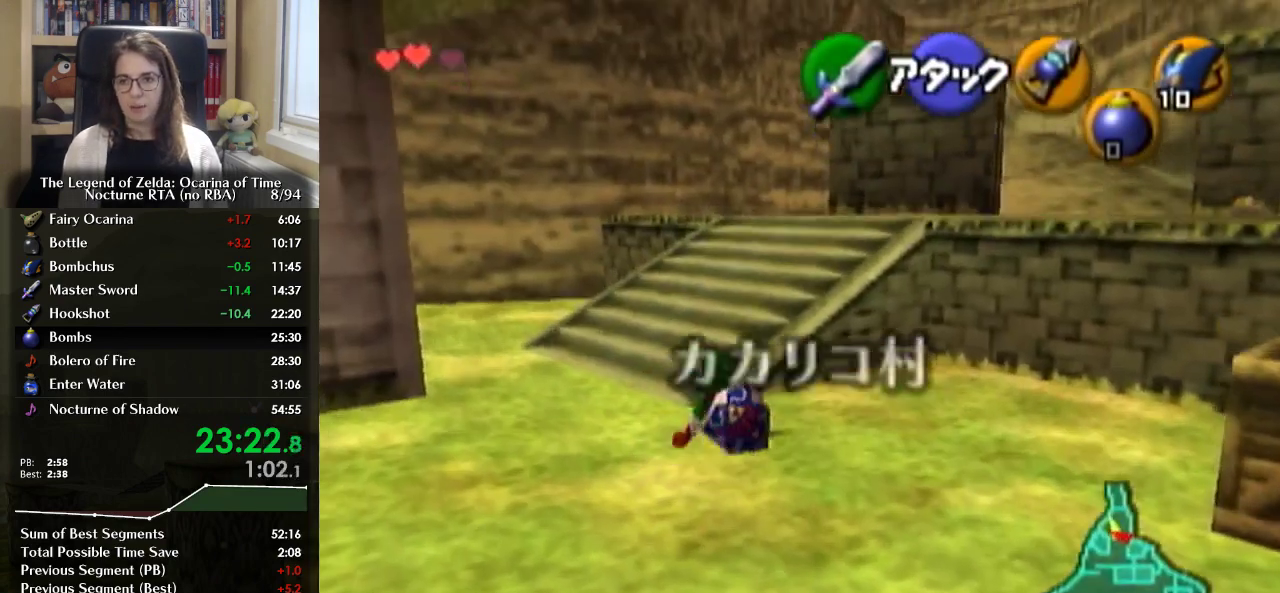
{"buttons": [], "left_stick": "up-right", "right_stick": "center", "events": [[100, "left_stick", "up-left"], [300, "left_stick", "up"], [433, "left_stick", "up-right"]]}
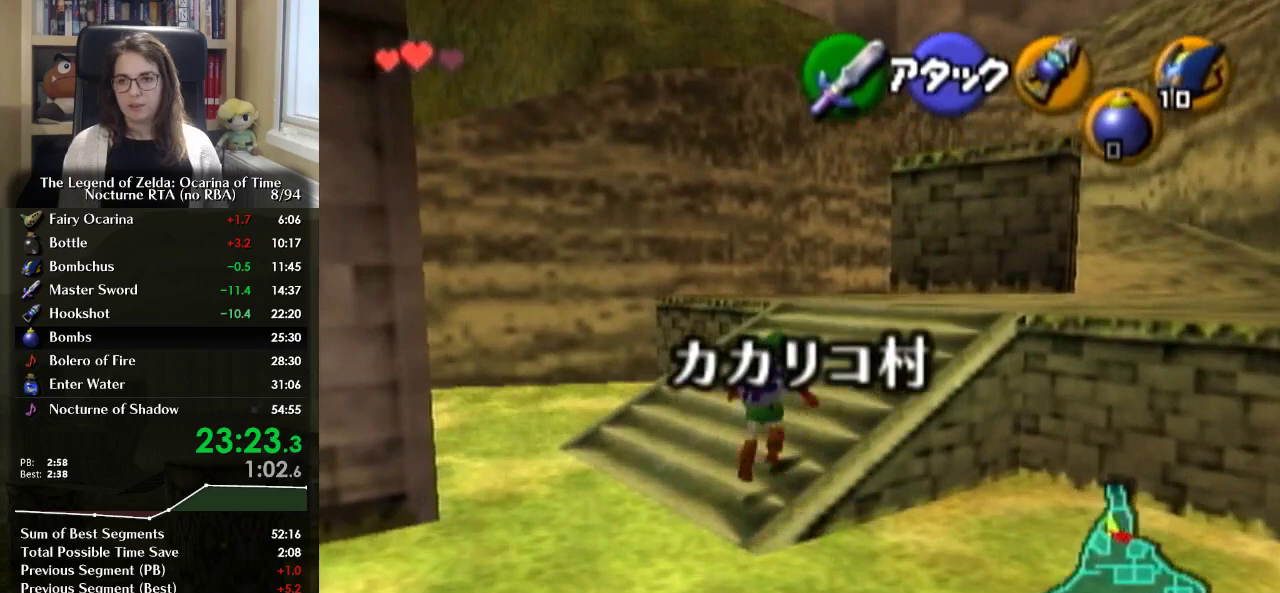
{"buttons": [], "left_stick": "up", "right_stick": "center", "events": [[67, "A", "down"], [133, "L1", "down"], [300, "A", "up"], [300, "L1", "up"], [300, "left_stick", "up"]]}
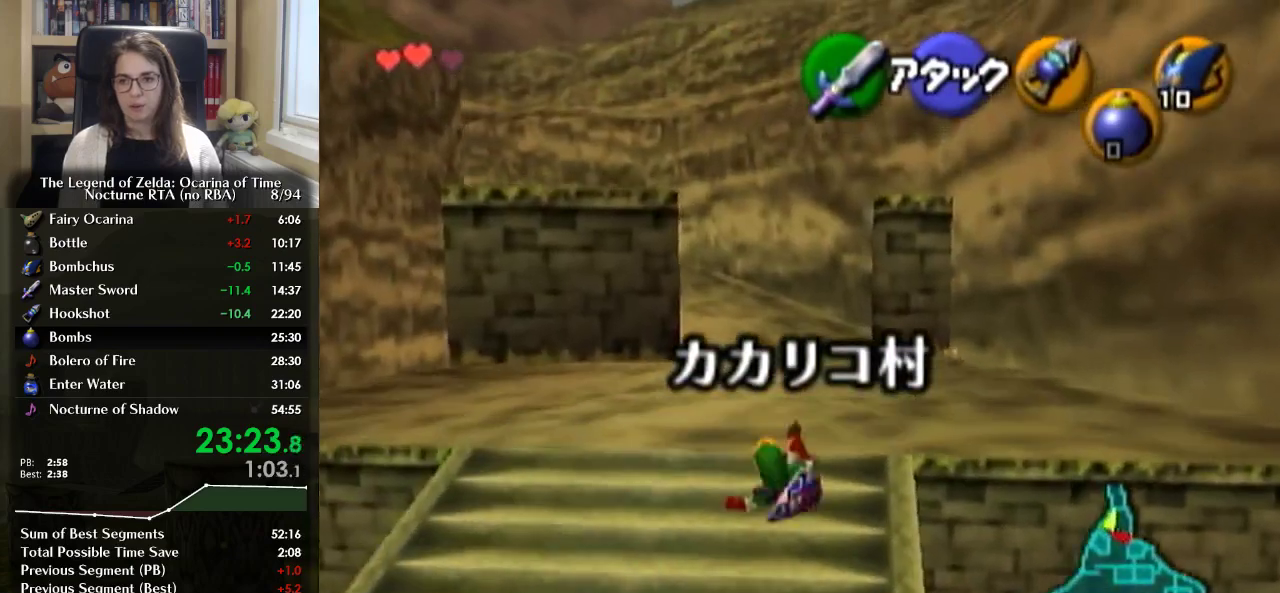
{"buttons": ["A", "L1"], "left_stick": "up", "right_stick": "center", "events": [[333, "A", "down"], [400, "L1", "down"]]}
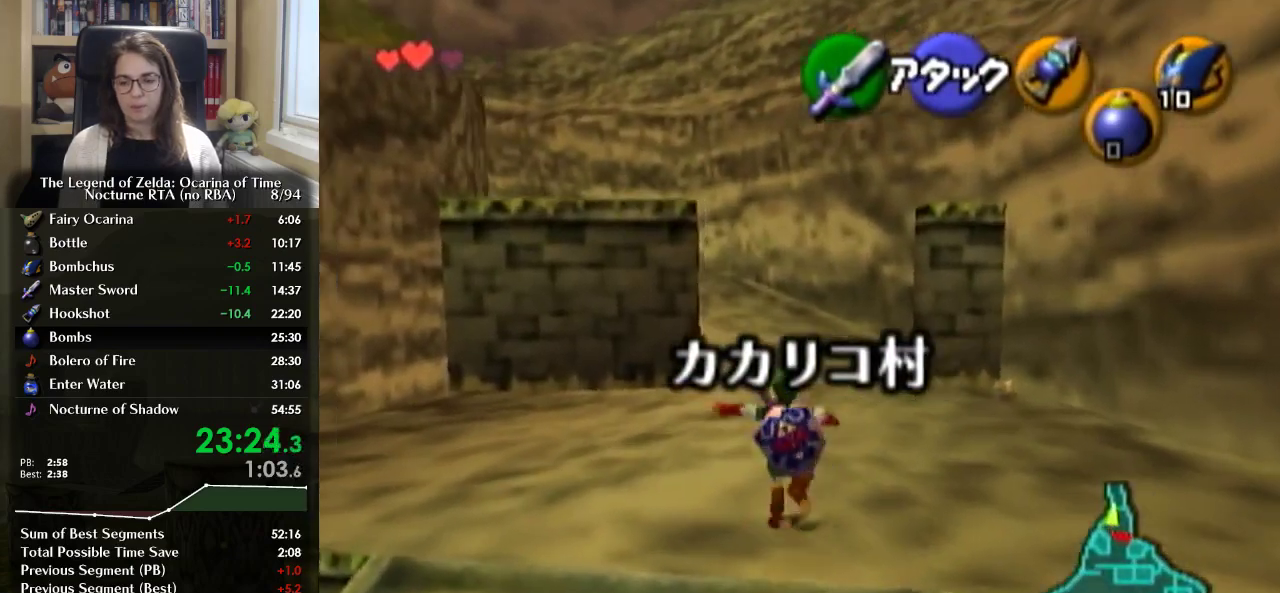
{"buttons": [], "left_stick": "up", "right_stick": "center", "events": [[33, "A", "up"], [33, "L1", "up"]]}
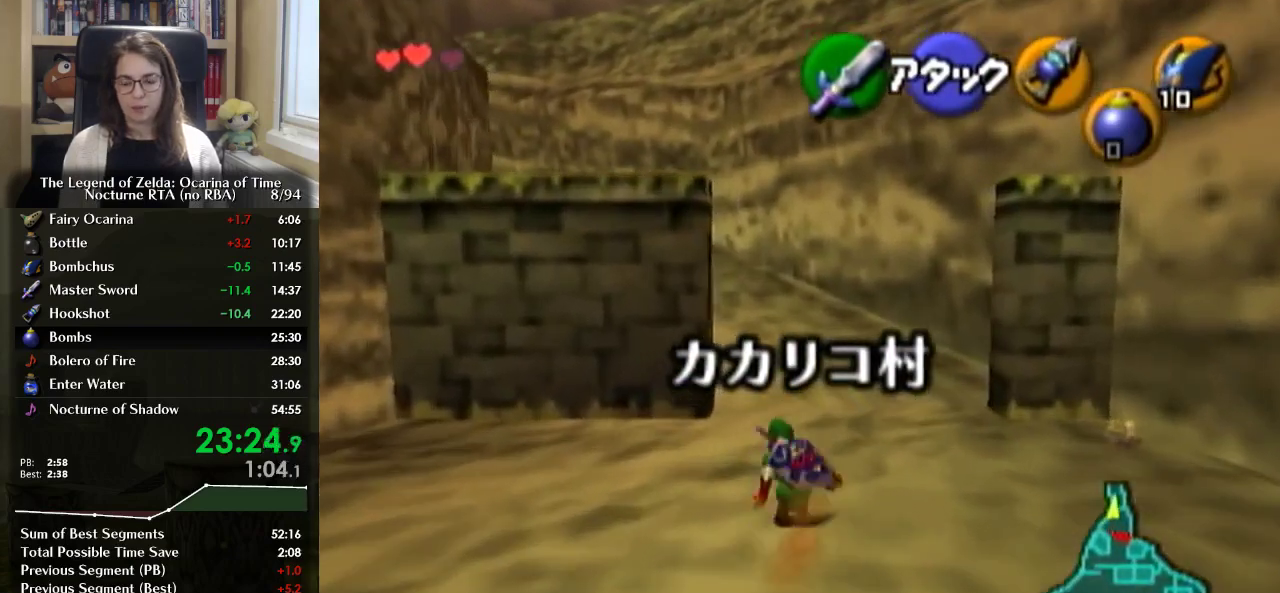
{"buttons": [], "left_stick": "up", "right_stick": "center", "events": [[100, "A", "down"], [300, "A", "up"]]}
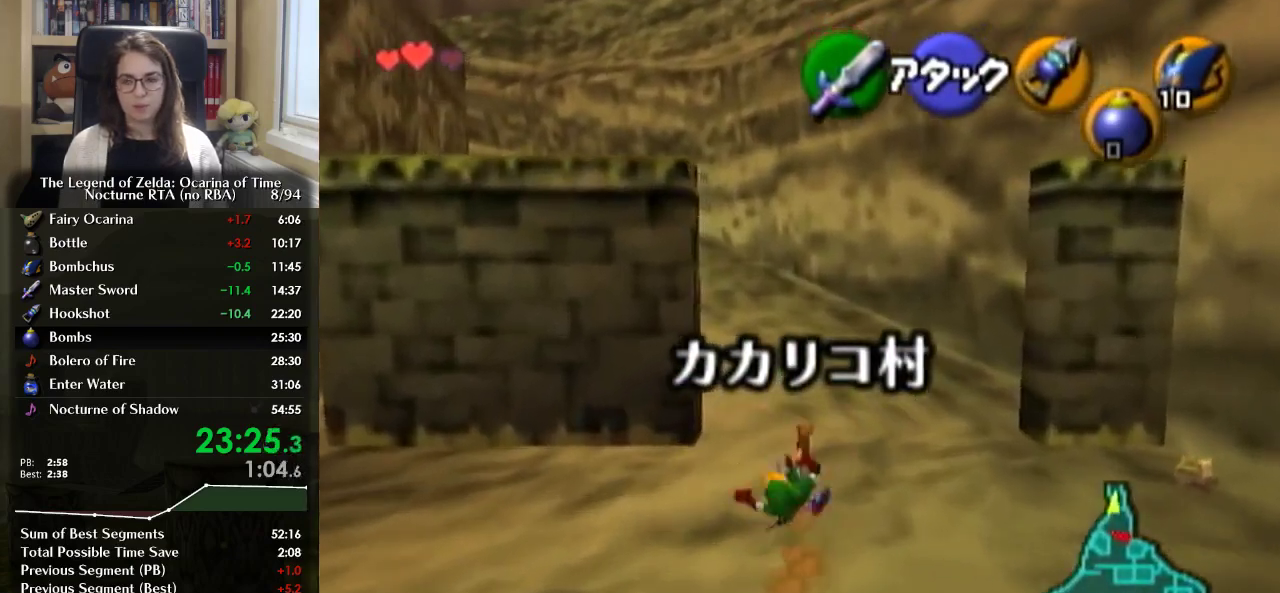
{"buttons": ["A", "L1"], "left_stick": "up", "right_stick": "center", "events": [[367, "A", "down"], [433, "L1", "down"]]}
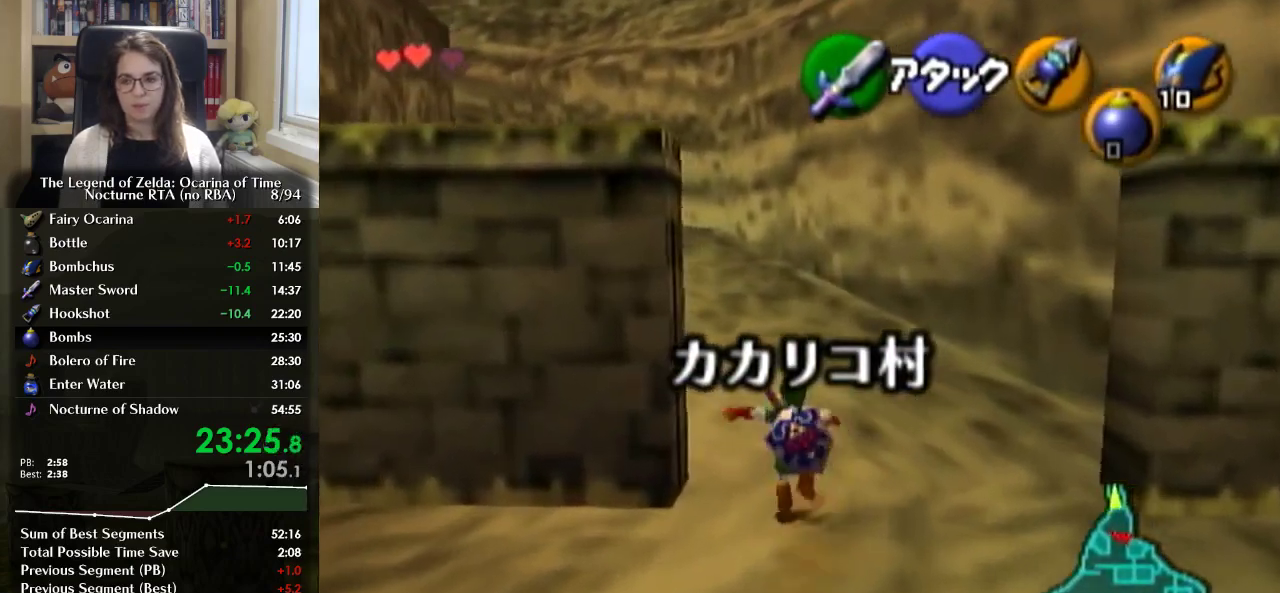
{"buttons": [], "left_stick": "up", "right_stick": "center", "events": [[33, "A", "up"], [100, "L1", "up"]]}
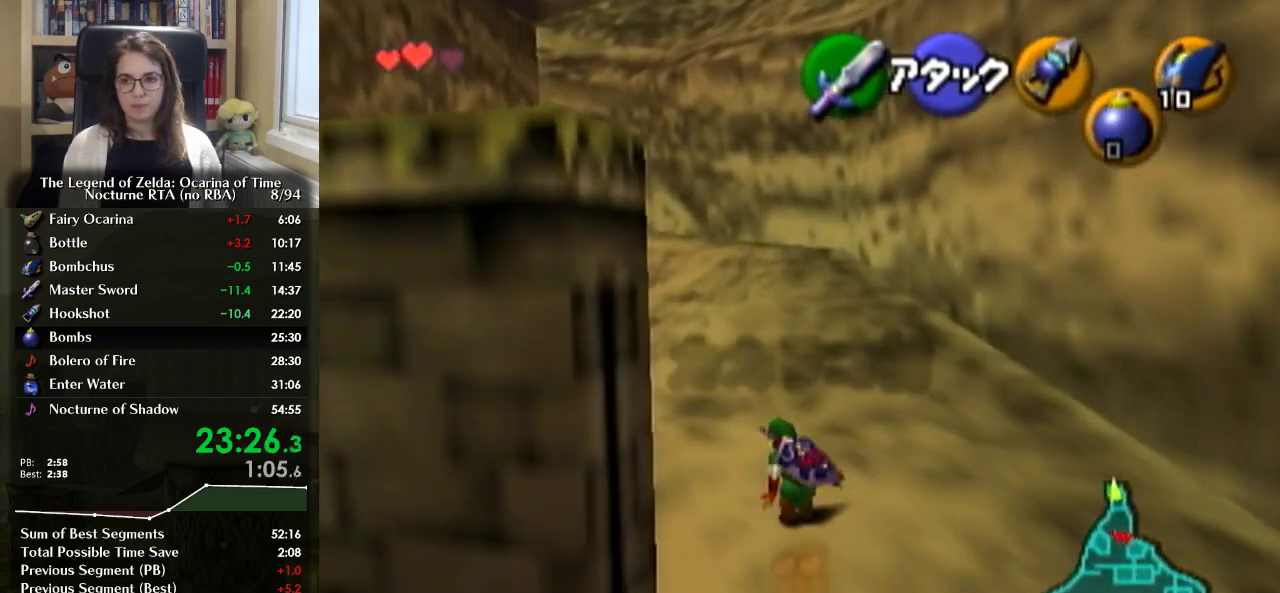
{"buttons": [], "left_stick": "up", "right_stick": "center", "events": [[100, "A", "down"], [133, "L1", "down"], [300, "A", "up"], [300, "L1", "up"]]}
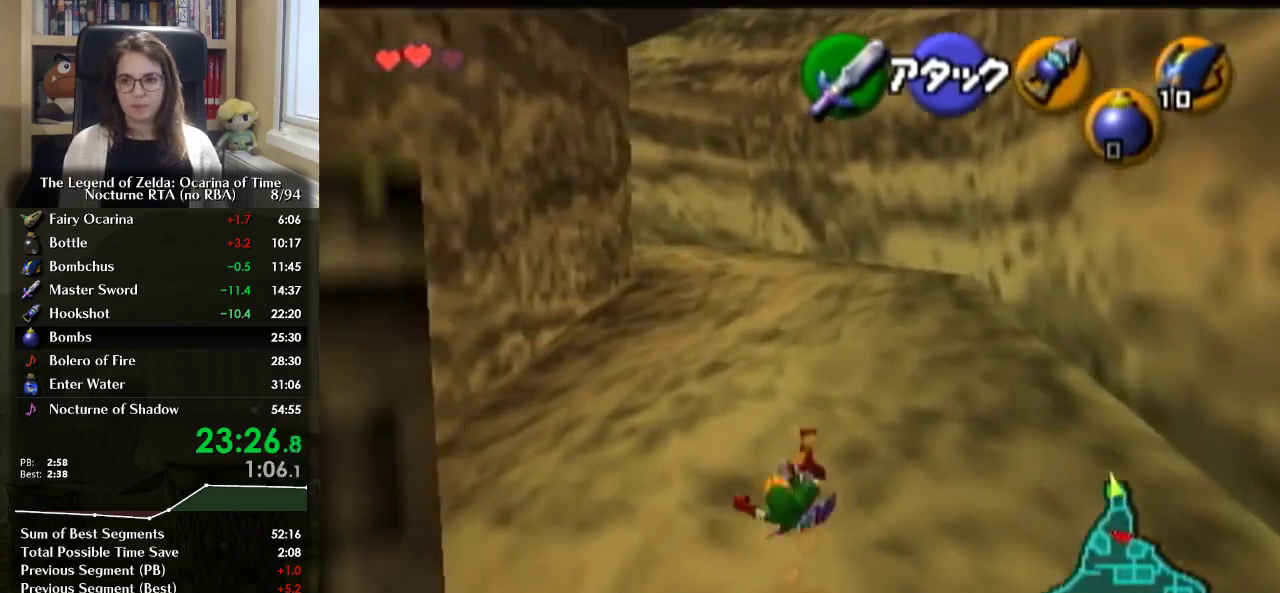
{"buttons": [], "left_stick": "up", "right_stick": "center", "events": [[300, "A", "down"], [500, "A", "up"]]}
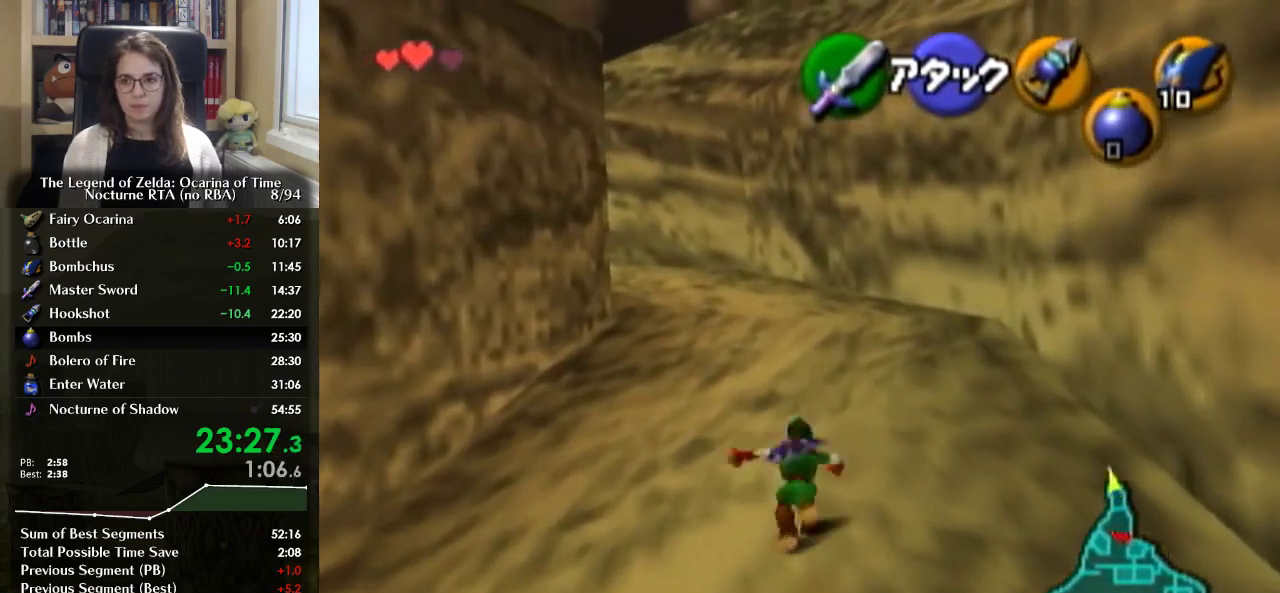
{"buttons": [], "left_stick": "up", "right_stick": "center", "events": []}
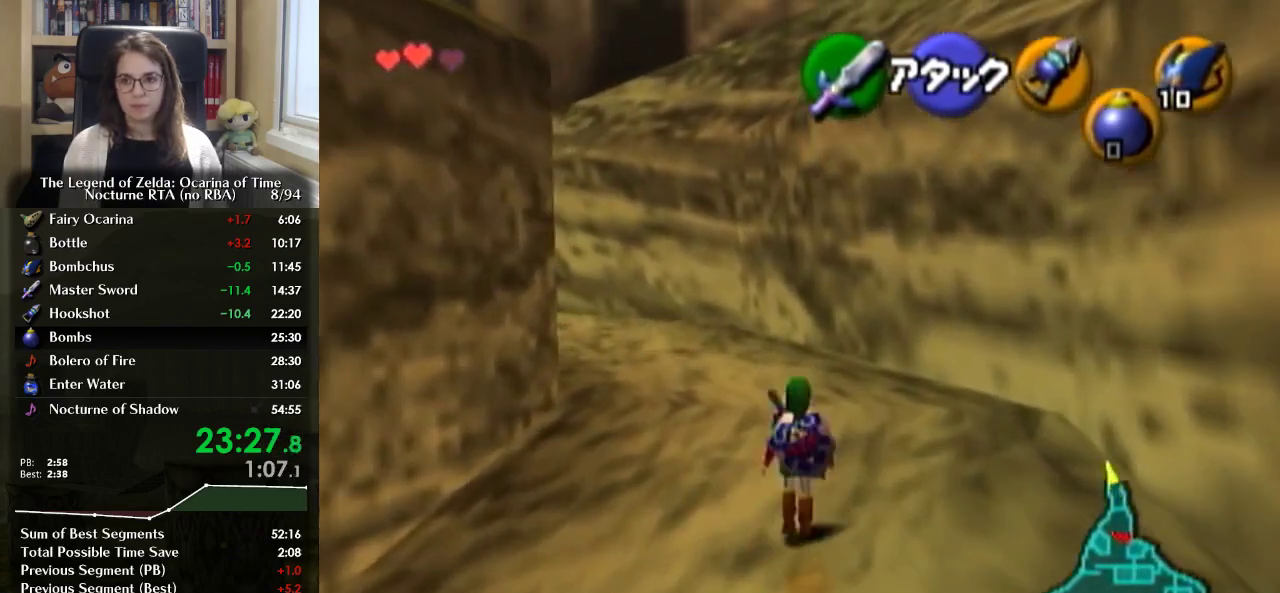
{"buttons": [], "left_stick": "up", "right_stick": "center", "events": [[33, "A", "down"], [233, "A", "up"]]}
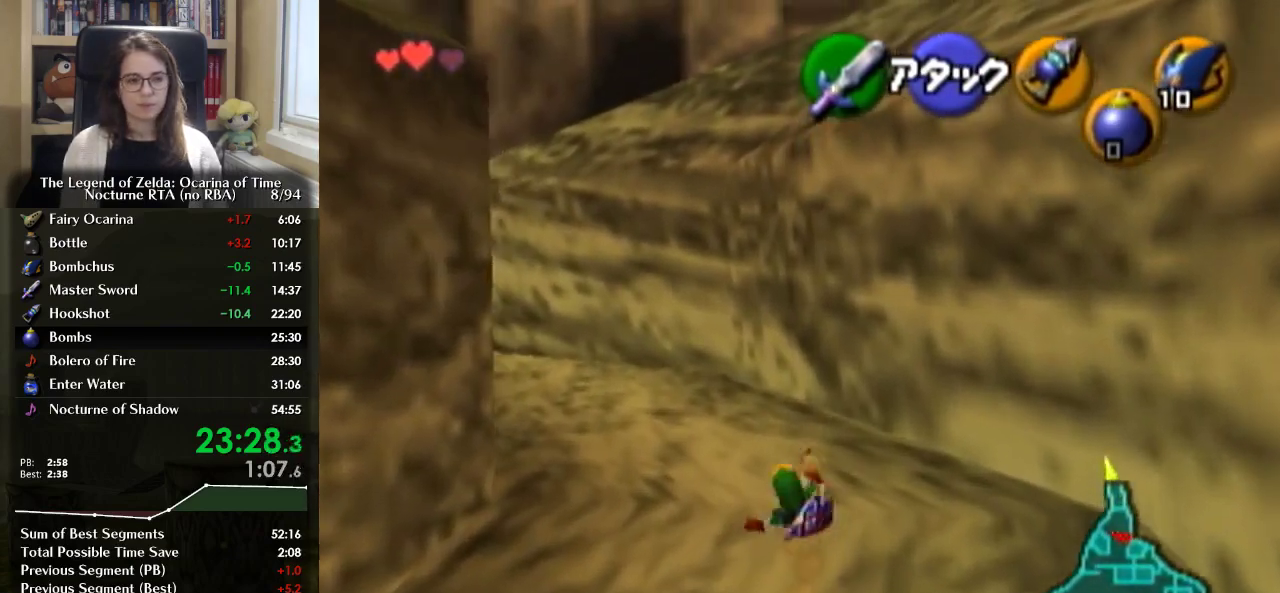
{"buttons": [], "left_stick": "center", "right_stick": "center", "events": [[467, "left_stick", "center"]]}
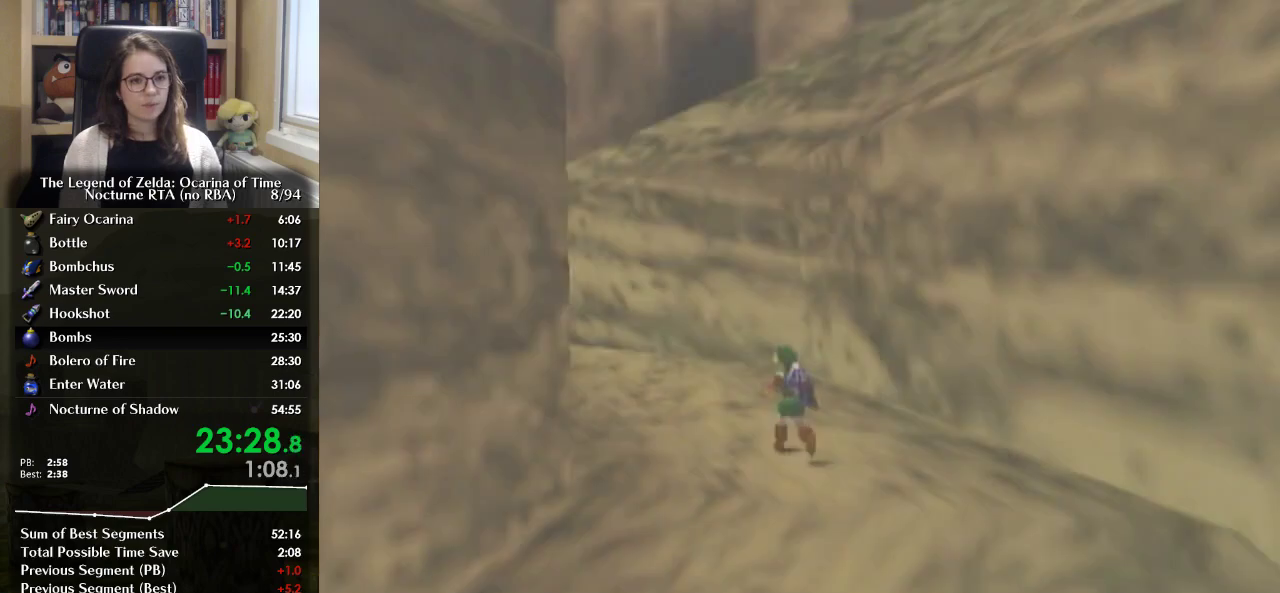
{"buttons": [], "left_stick": "up", "right_stick": "center", "events": [[467, "left_stick", "up"]]}
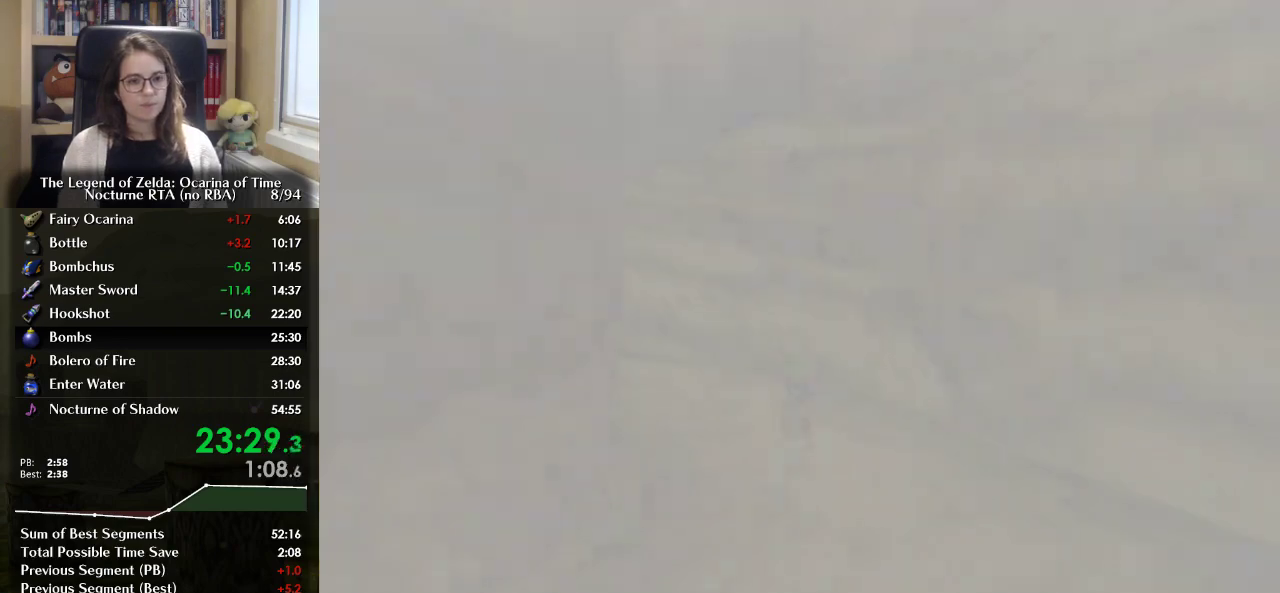
{"buttons": [], "left_stick": "up", "right_stick": "center", "events": []}
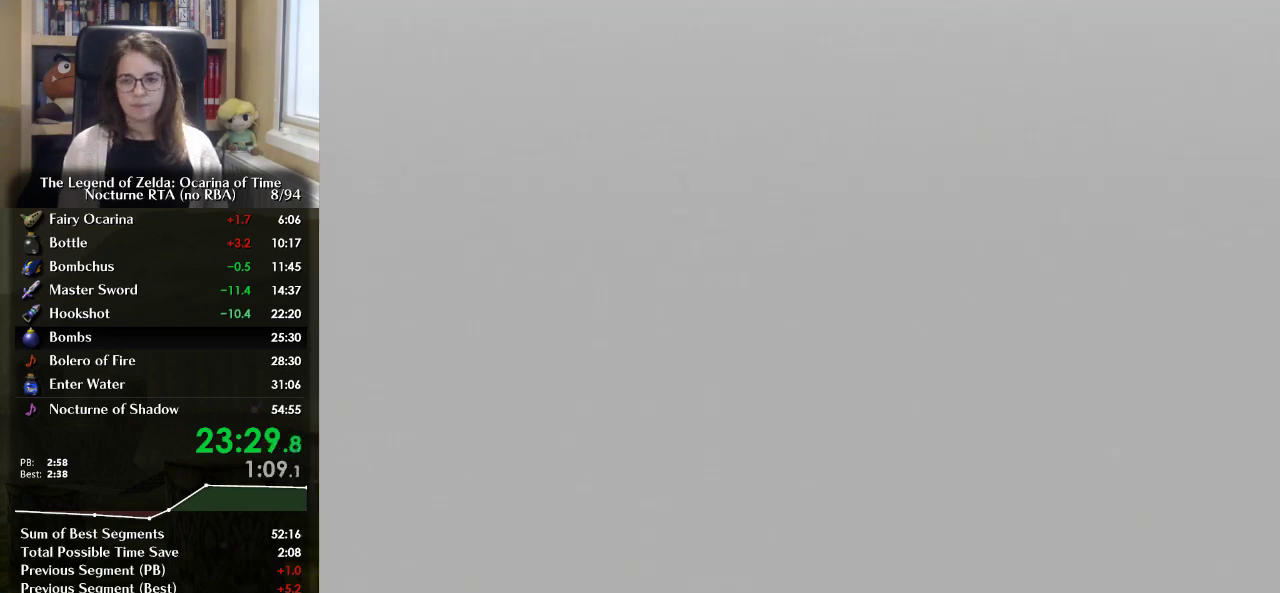
{"buttons": [], "left_stick": "up", "right_stick": "center", "events": []}
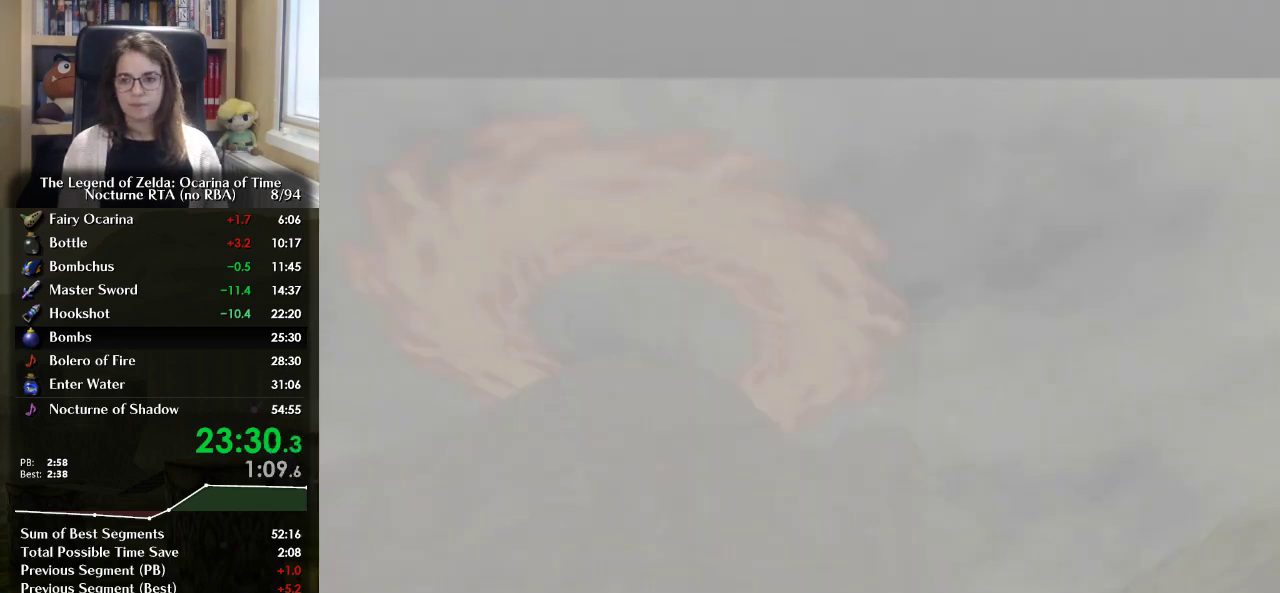
{"buttons": [], "left_stick": "center", "right_stick": "center", "events": [[467, "left_stick", "center"]]}